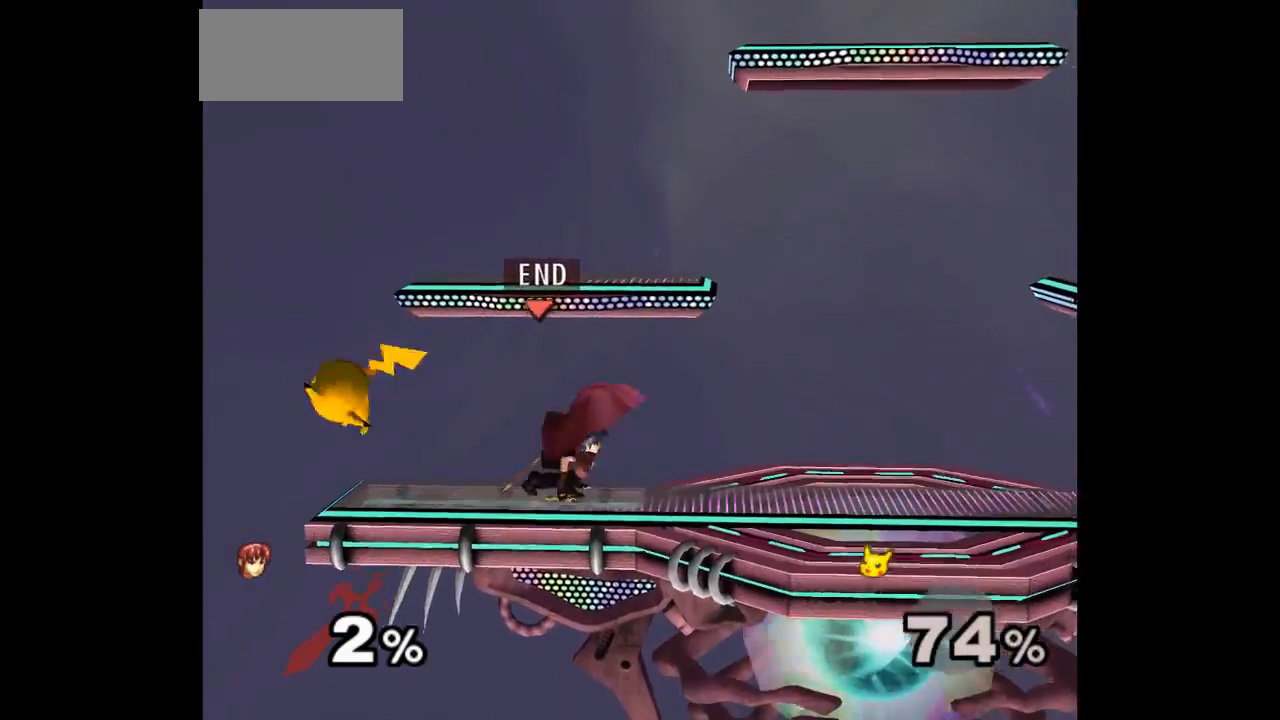
Gameplay with a controller (Nintendo layout); each line is a JSON object with the inputs held at the frame after it (dt_ms = milliseconds from this image to that frame). "events" lists button and stick changes between this image and that frame as [ms after this image, input, new state], when the widget could be followed in between. Not read: L3 R3 START right_stick.
{"dt_ms": 500, "buttons": [], "left_stick": "down-right", "events": [[50, "left_stick", "down"], [150, "left_stick", "down-left"], [317, "left_stick", "up-left"], [350, "Z", "down"], [367, "A", "down"], [400, "left_stick", "down-right"], [417, "Z", "up"], [433, "A", "up"]]}
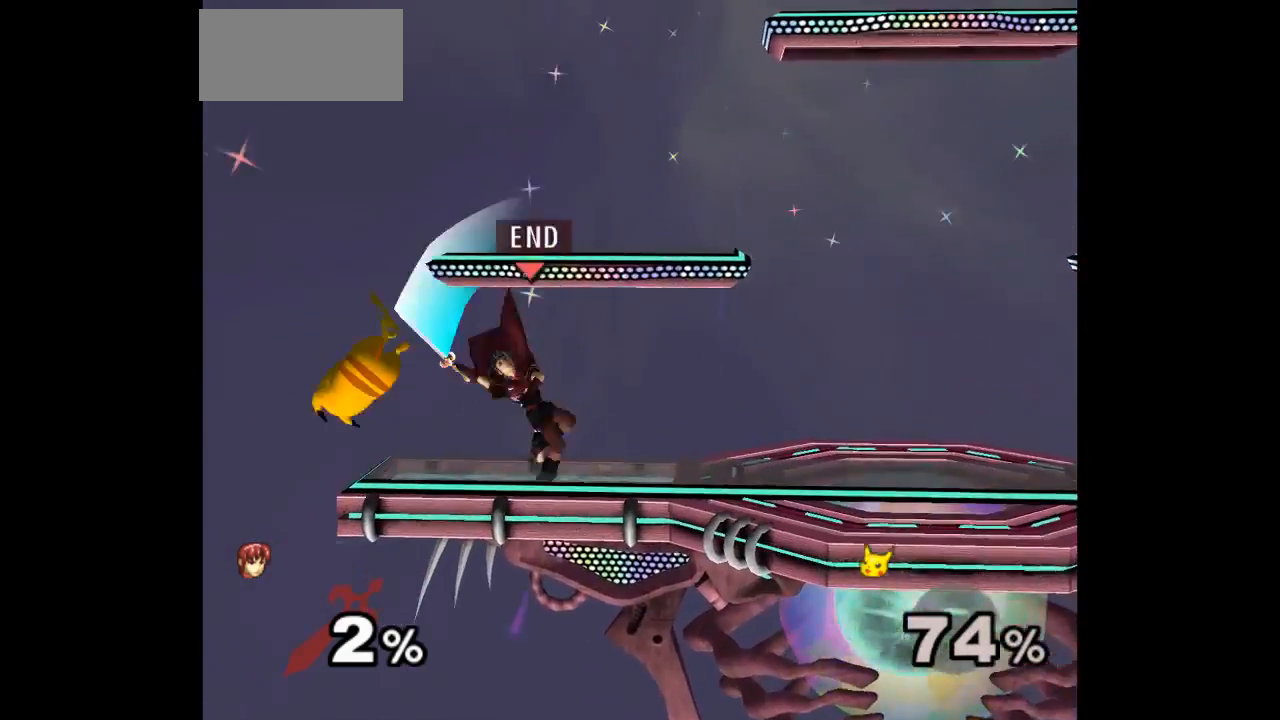
{"dt_ms": 500, "buttons": [], "left_stick": "center", "events": [[17, "A", "down"], [17, "Z", "down"], [50, "left_stick", "right"], [117, "Z", "up"], [133, "A", "up"], [417, "left_stick", "left"], [433, "A", "down"], [450, "A", "up"], [500, "left_stick", "center"]]}
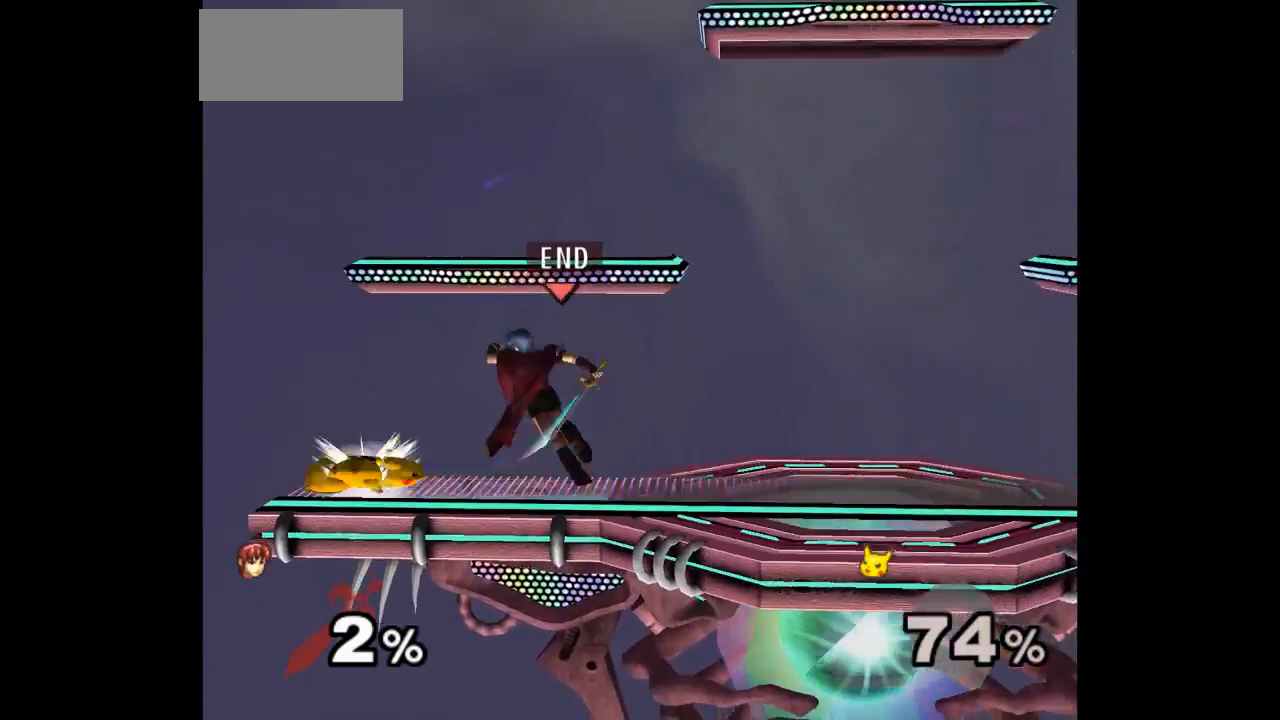
{"dt_ms": 500, "buttons": [], "left_stick": "center", "events": []}
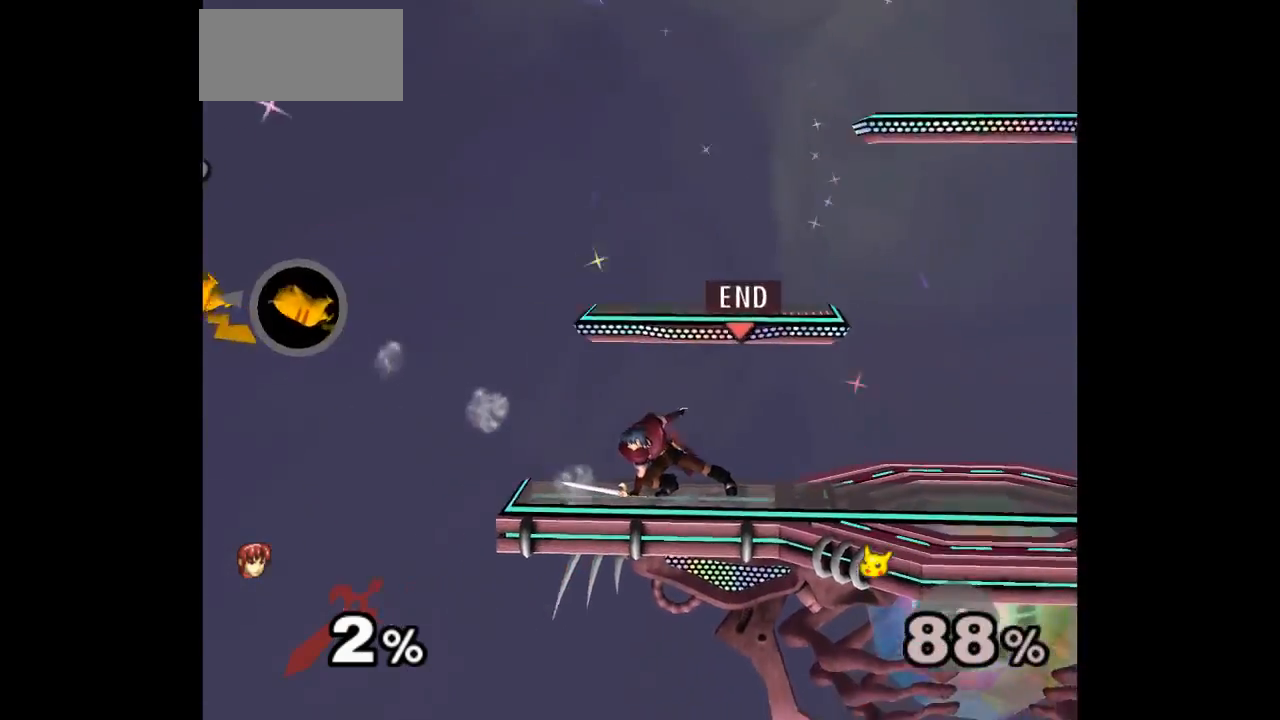
{"dt_ms": 500, "buttons": ["L1"], "left_stick": "down-left", "events": [[300, "left_stick", "up-left"], [400, "L1", "down"], [400, "left_stick", "down-left"]]}
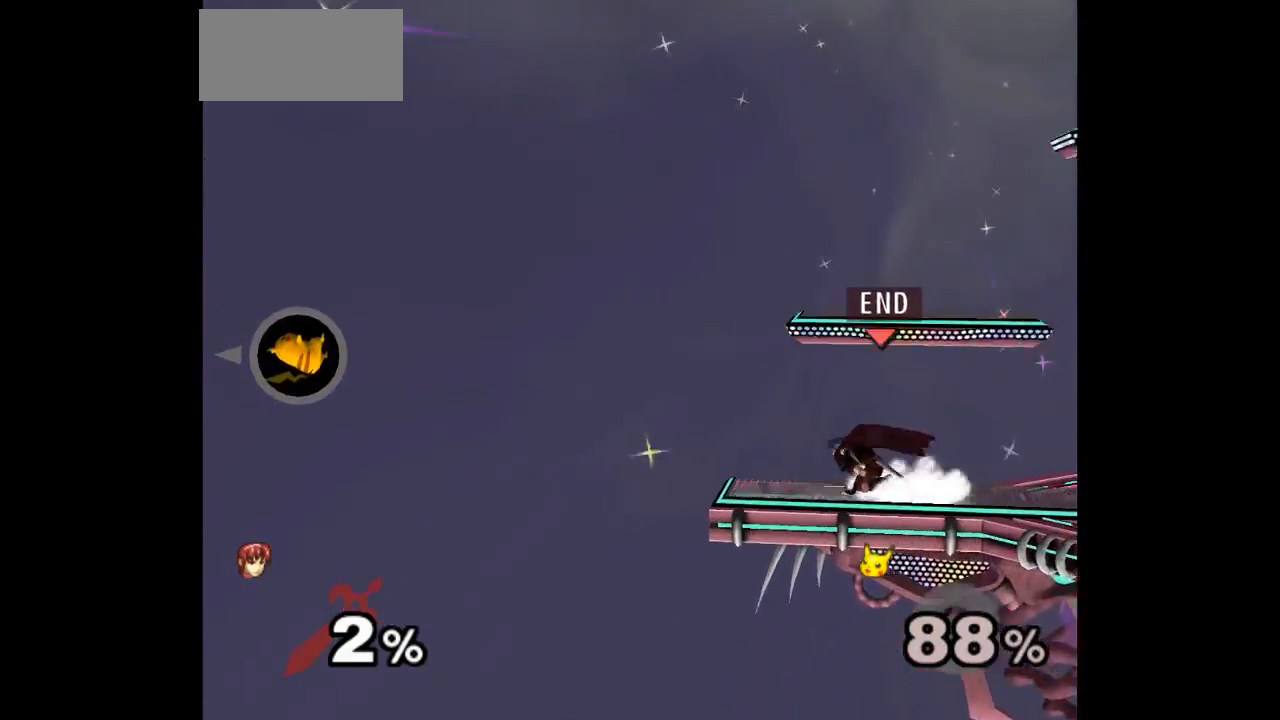
{"dt_ms": 500, "buttons": [], "left_stick": "center", "events": [[33, "L1", "up"], [50, "left_stick", "left"], [167, "left_stick", "right"], [250, "left_stick", "up"], [317, "L1", "down"], [317, "left_stick", "down-left"], [450, "L1", "up"], [483, "left_stick", "center"]]}
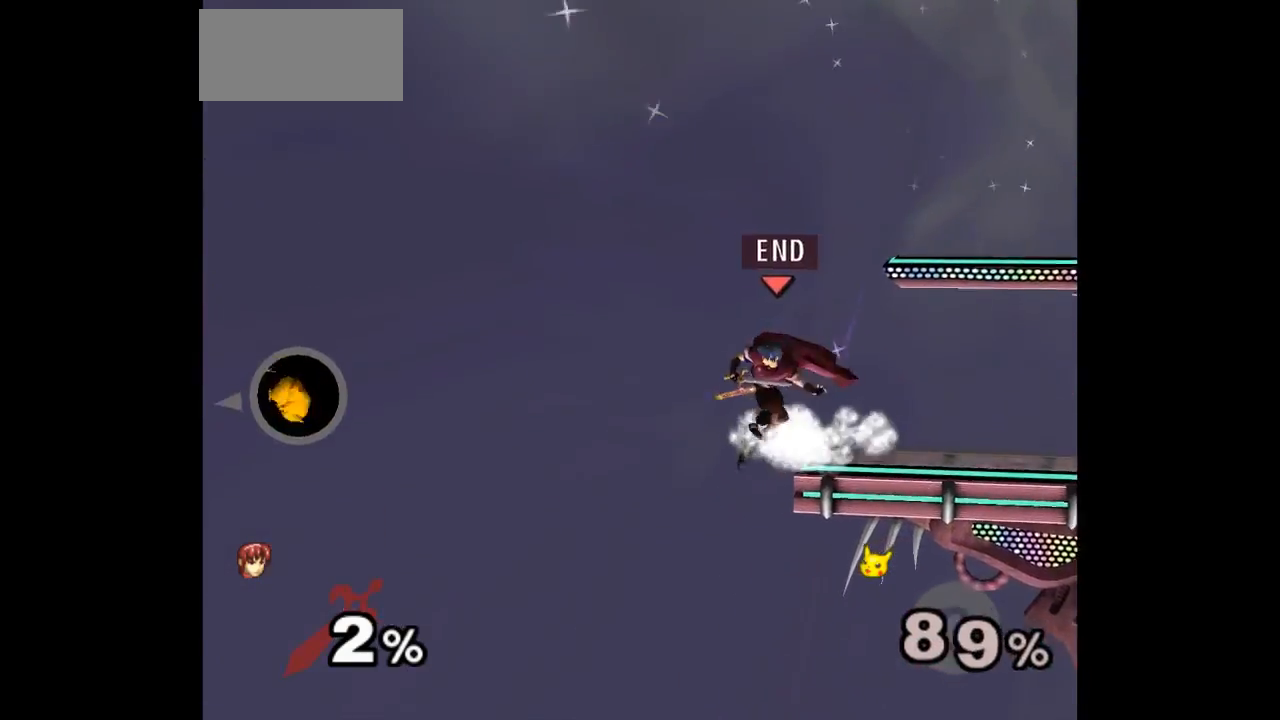
{"dt_ms": 500, "buttons": [], "left_stick": "center", "events": [[67, "left_stick", "right"], [250, "left_stick", "center"]]}
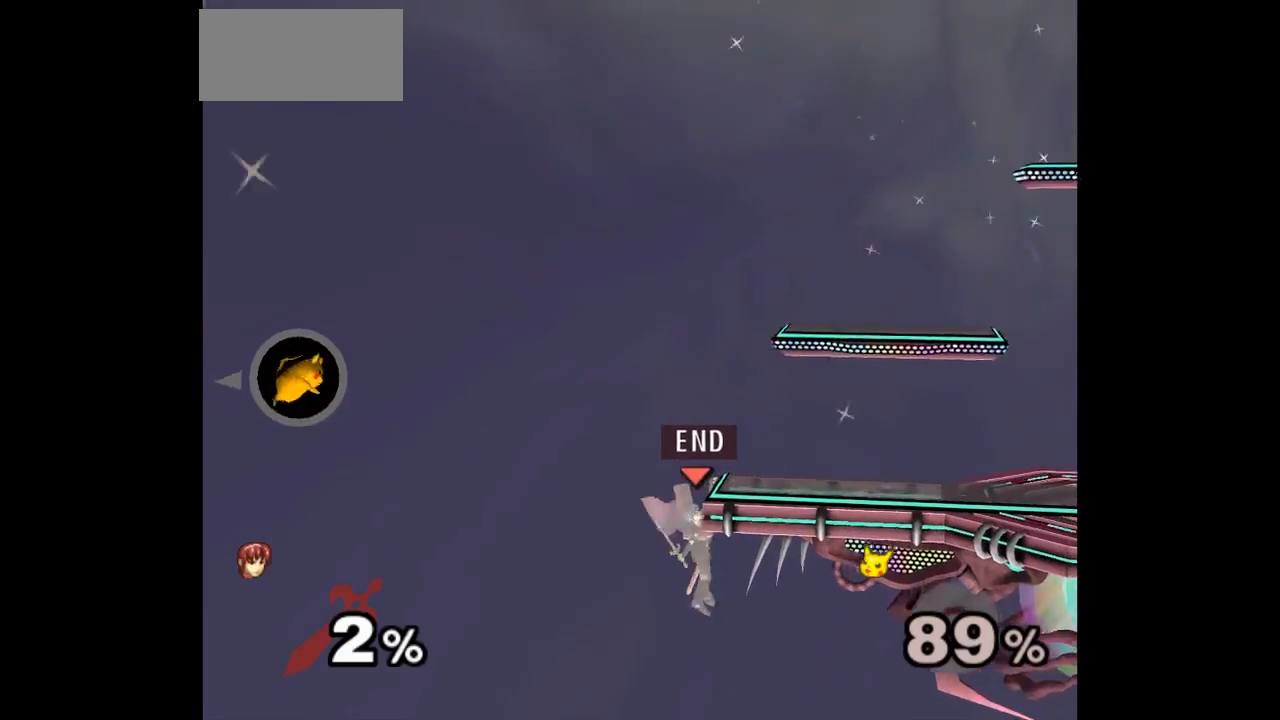
{"dt_ms": 500, "buttons": [], "left_stick": "up", "events": [[350, "left_stick", "down"], [467, "left_stick", "up"]]}
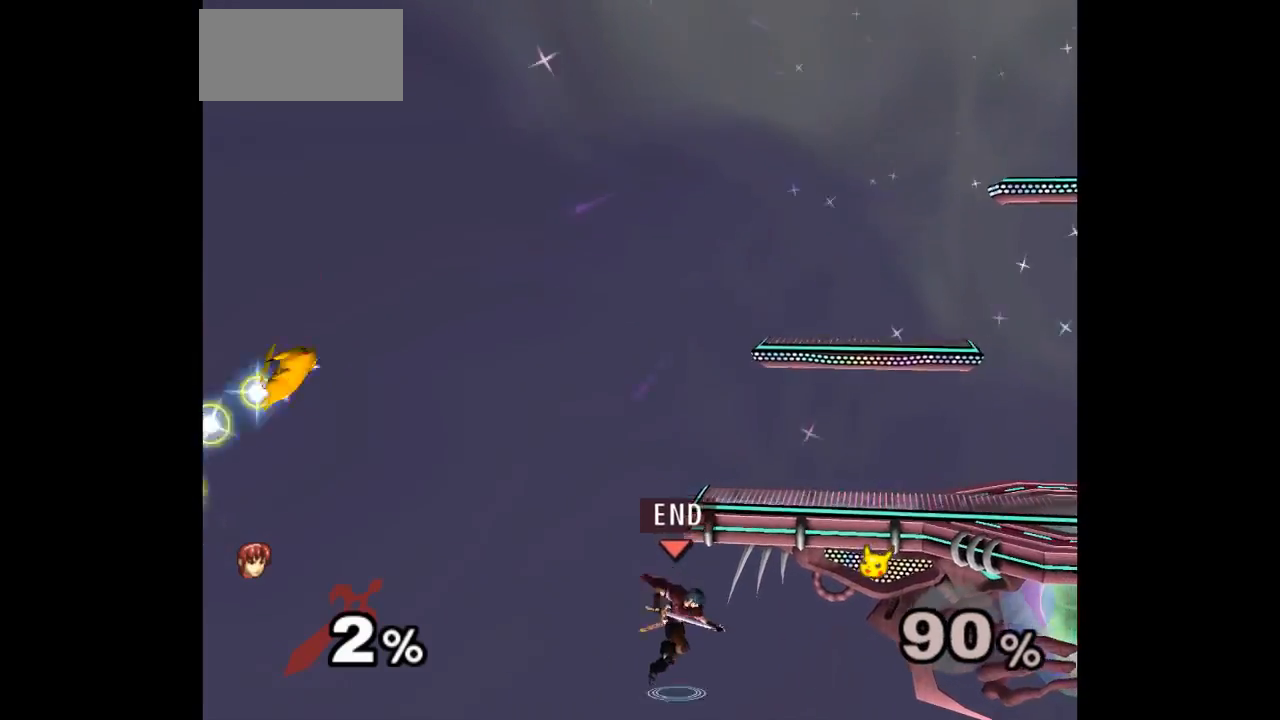
{"dt_ms": 500, "buttons": [], "left_stick": "center", "events": [[283, "left_stick", "center"]]}
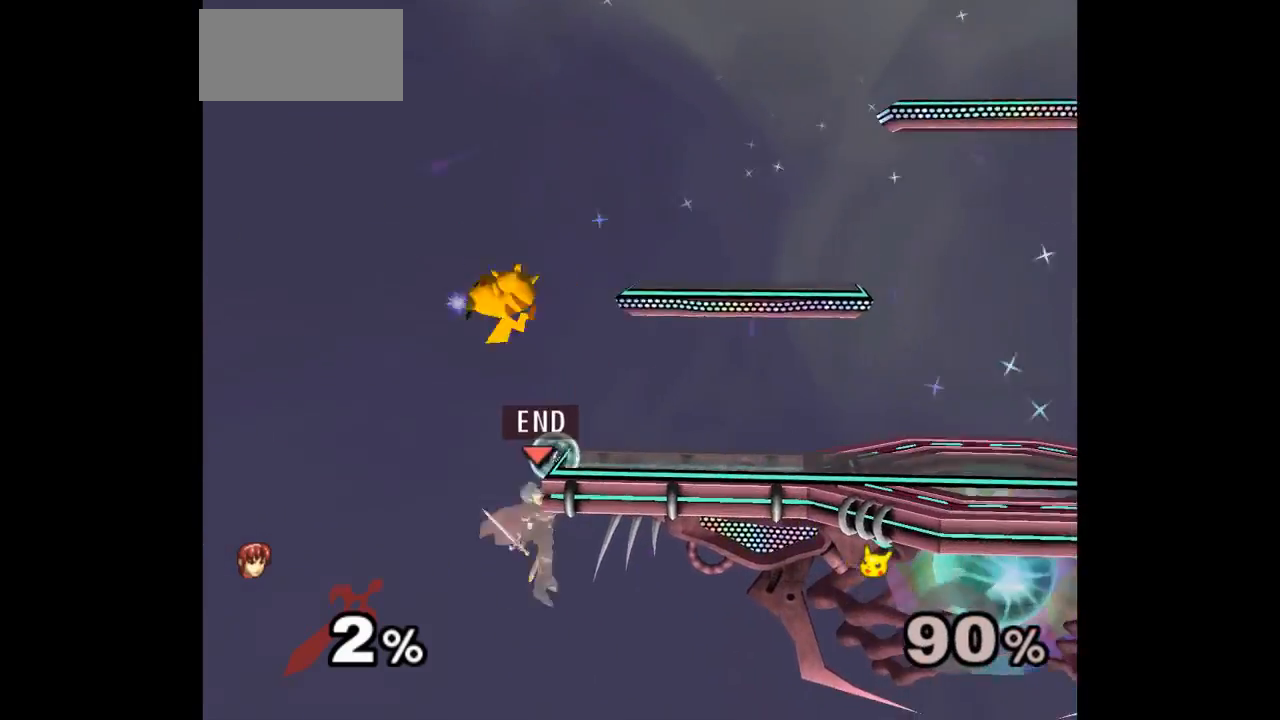
{"dt_ms": 500, "buttons": [], "left_stick": "up-right", "events": [[17, "left_stick", "down-left"], [100, "left_stick", "up-right"], [283, "left_stick", "down"], [333, "A", "down"], [417, "A", "up"], [417, "left_stick", "up-right"]]}
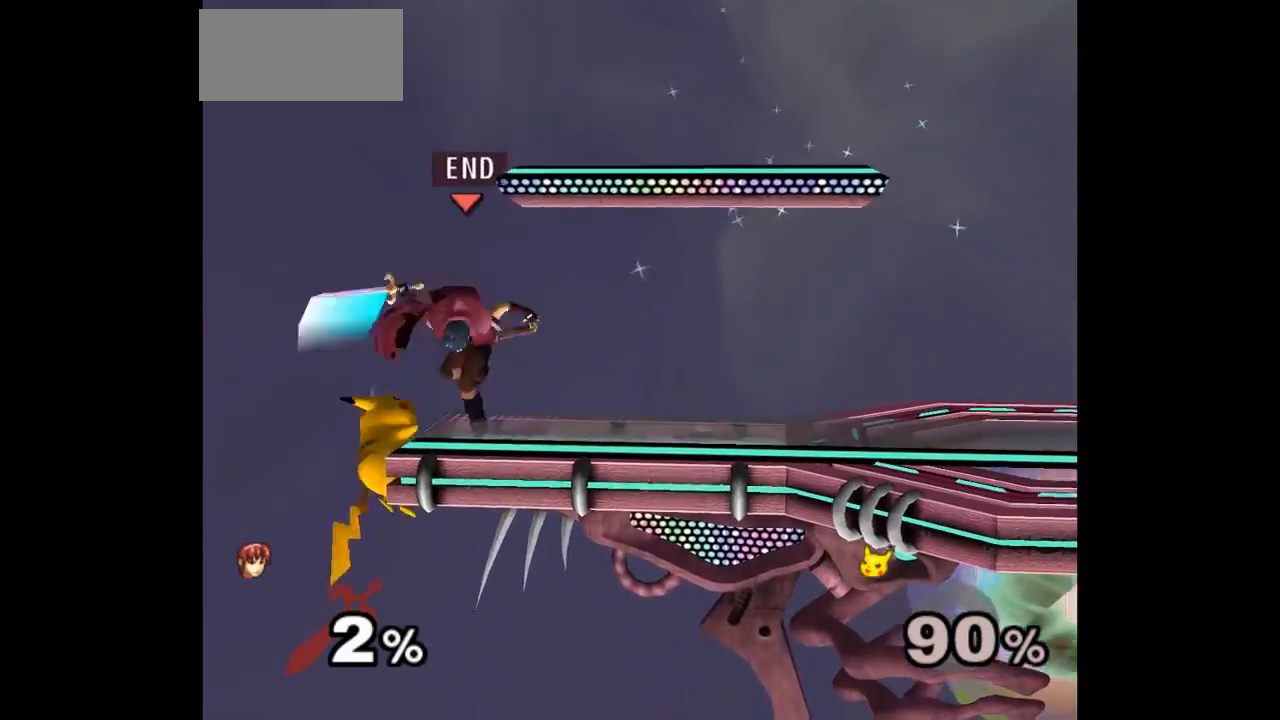
{"dt_ms": 500, "buttons": [], "left_stick": "right", "events": [[50, "left_stick", "down-right"], [83, "Z", "down"], [217, "Z", "up"], [250, "left_stick", "right"]]}
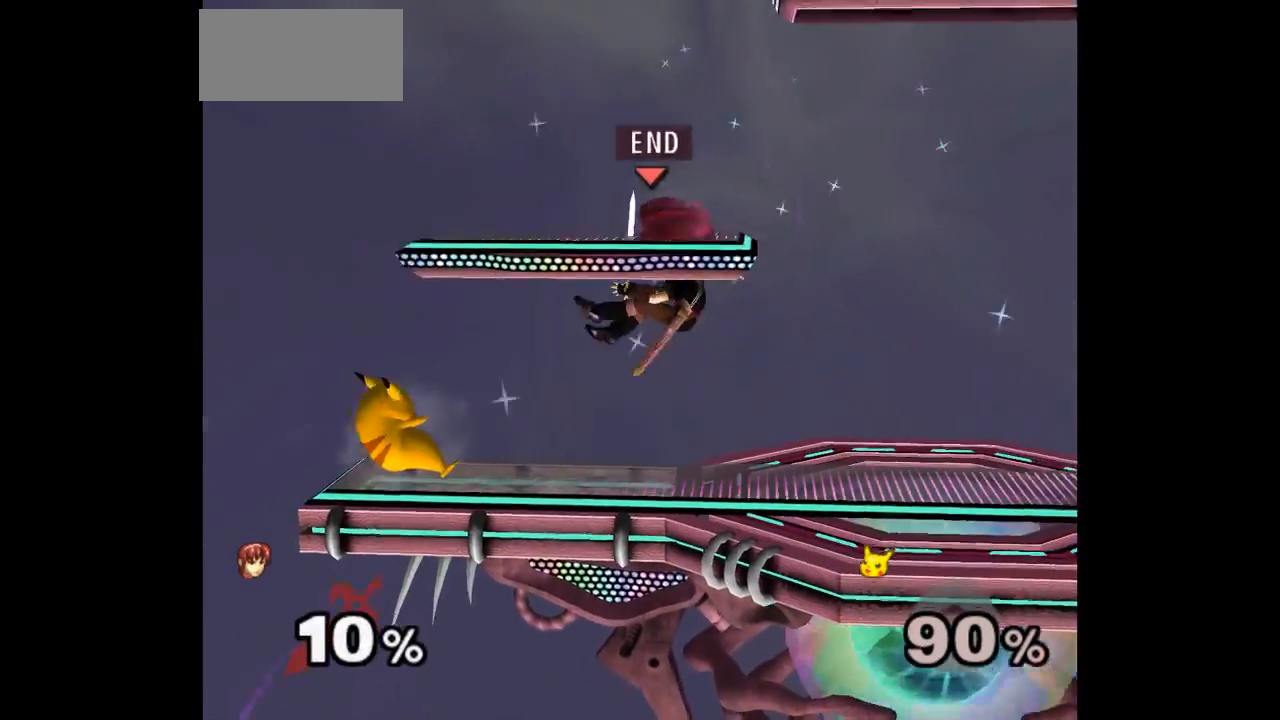
{"dt_ms": 500, "buttons": [], "left_stick": "center", "events": [[233, "L1", "down"], [267, "left_stick", "center"], [367, "L1", "up"]]}
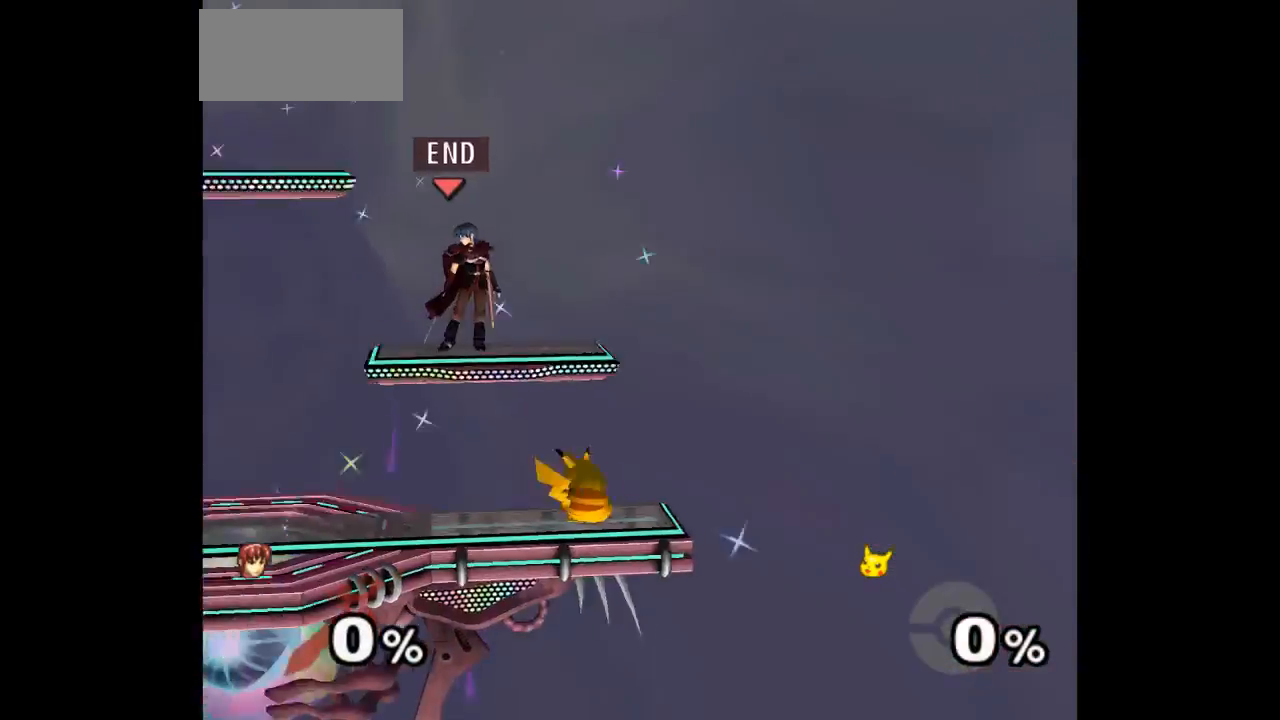
{"dt_ms": 500, "buttons": [], "left_stick": "left", "events": [[483, "left_stick", "left"]]}
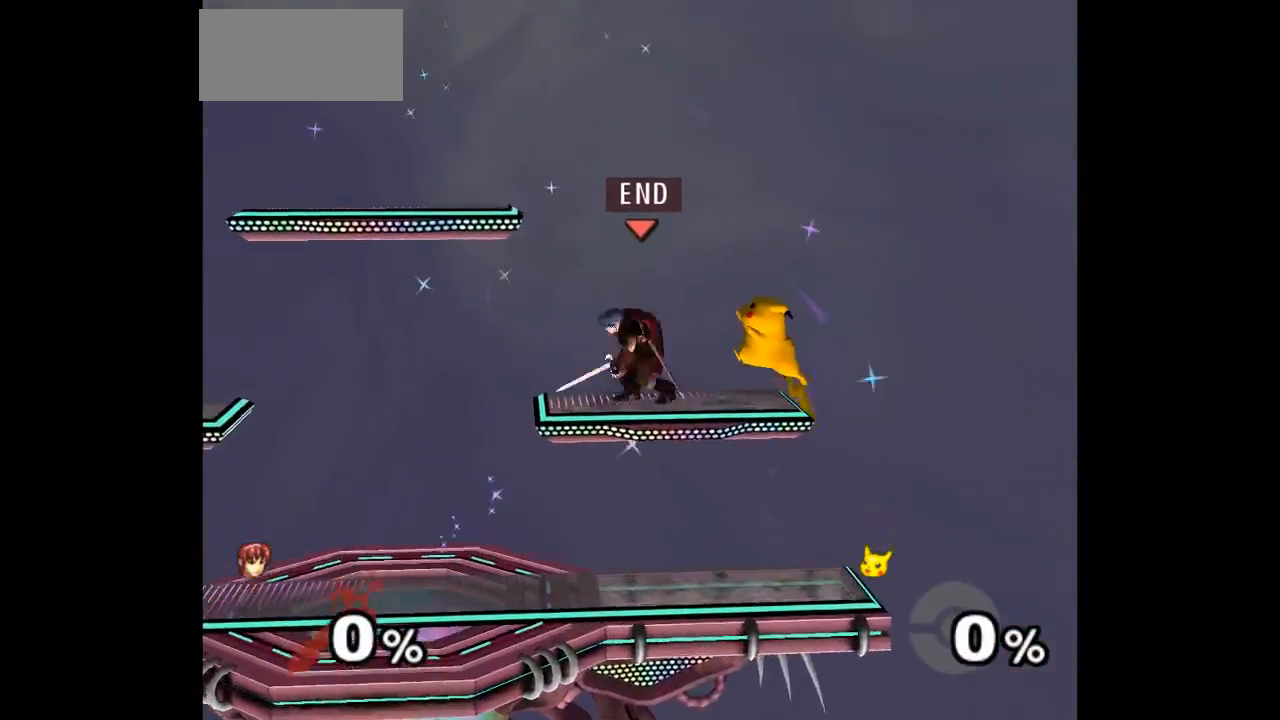
{"dt_ms": 500, "buttons": ["L1"], "left_stick": "left", "events": [[33, "L1", "down"]]}
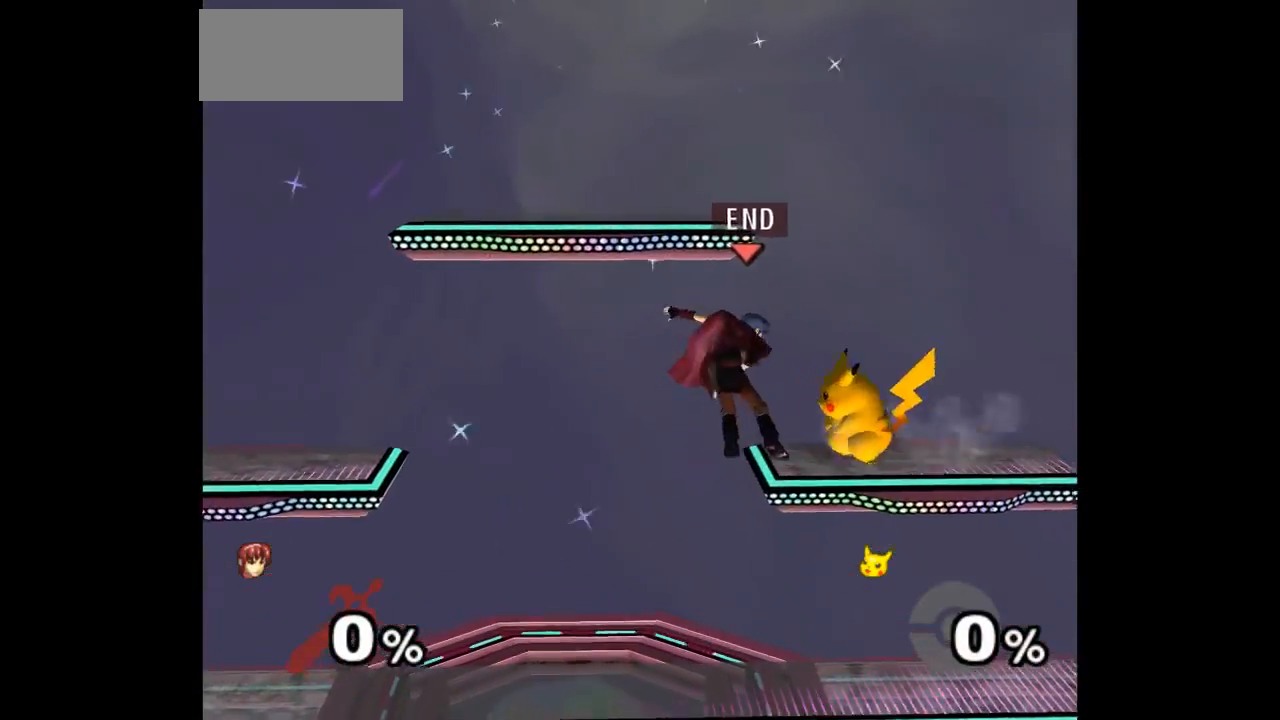
{"dt_ms": 500, "buttons": [], "left_stick": "left", "events": [[483, "L1", "up"]]}
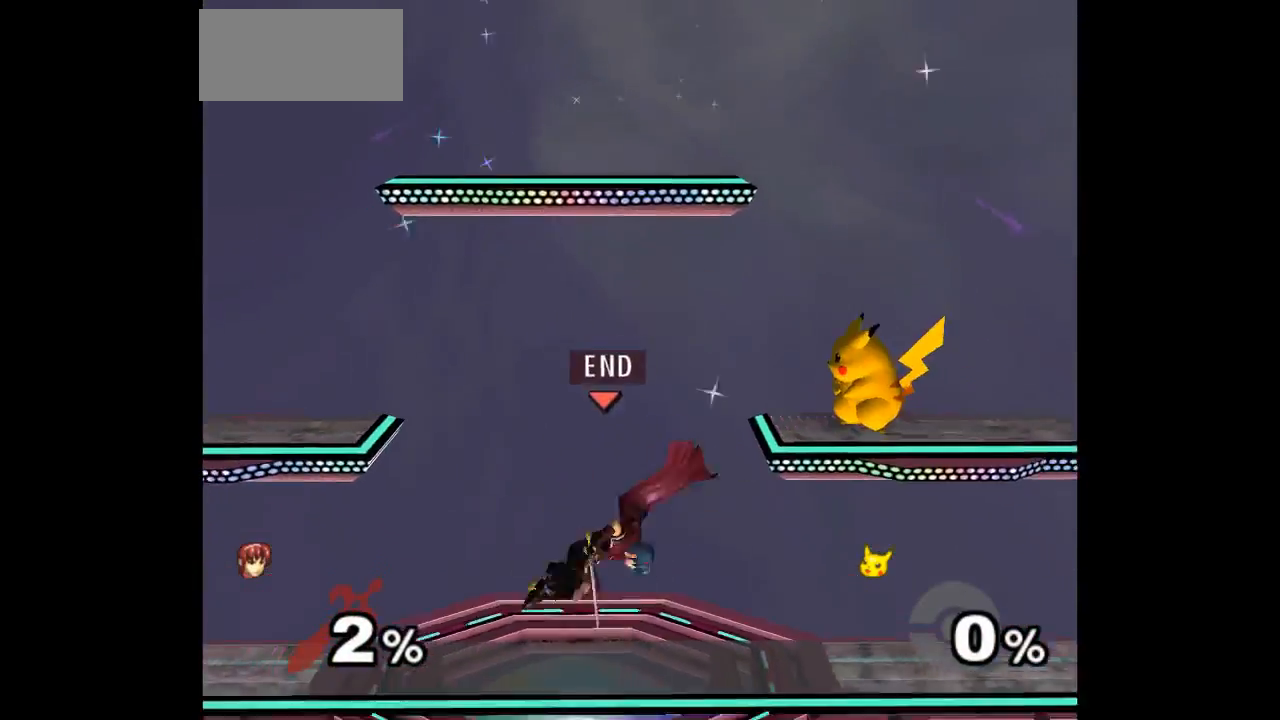
{"dt_ms": 1000, "buttons": [], "left_stick": "center"}
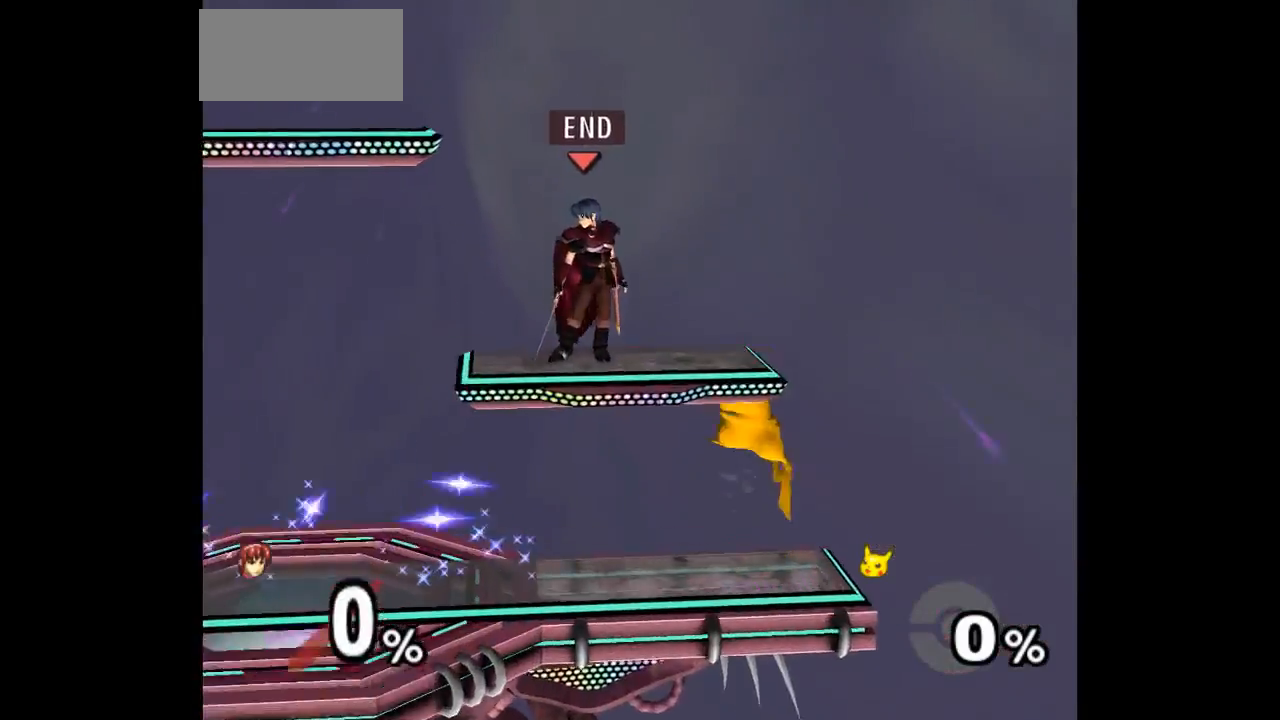
{"dt_ms": 500, "buttons": ["L1"], "left_stick": "up-right", "events": [[100, "left_stick", "right"], [183, "L1", "down"], [267, "left_stick", "up-right"]]}
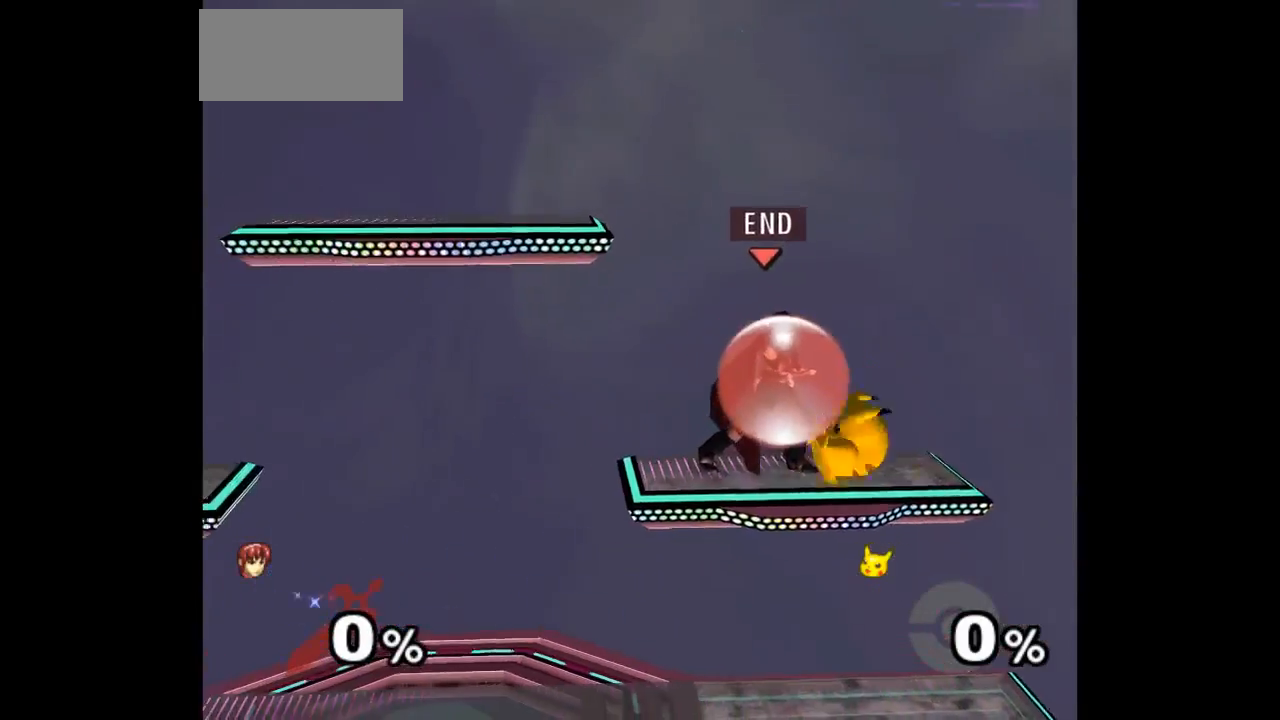
{"dt_ms": 500, "buttons": ["A", "Z"], "left_stick": "up", "events": [[83, "left_stick", "down-right"], [183, "L1", "up"], [267, "A", "down"], [283, "Z", "down"], [283, "left_stick", "up"], [350, "Z", "up"], [400, "A", "up"], [417, "A", "down"], [417, "Z", "down"]]}
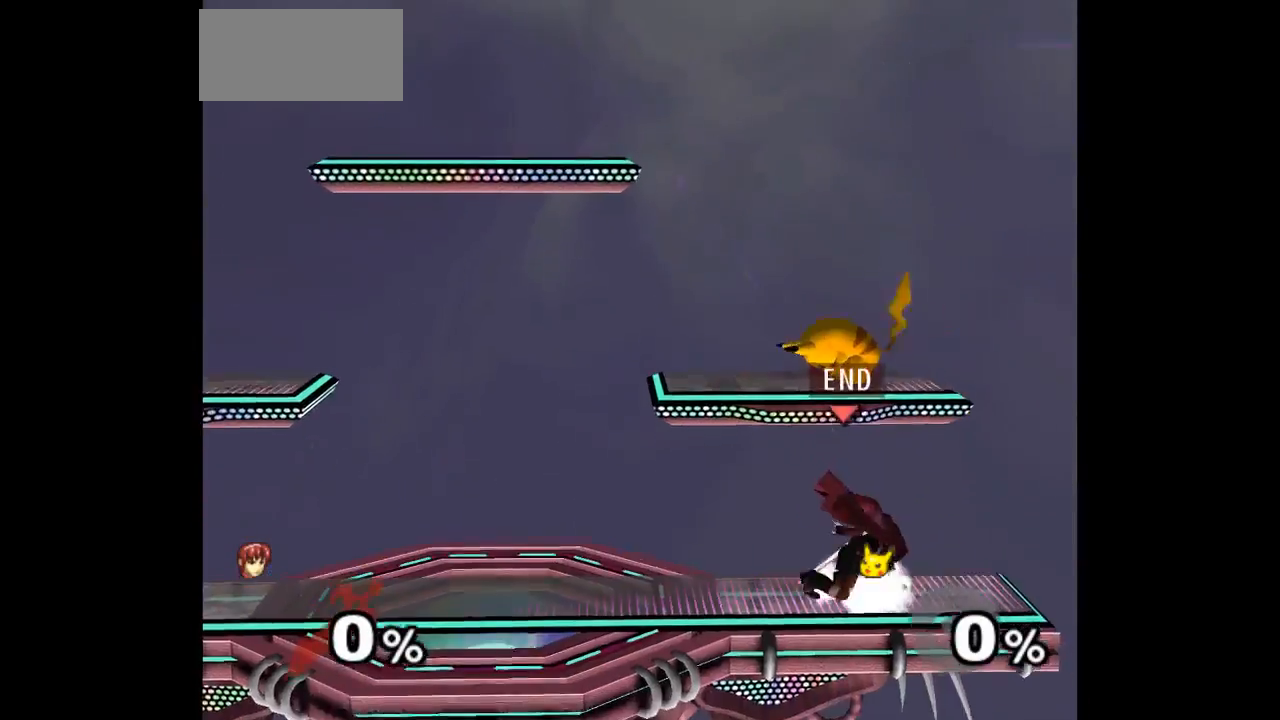
{"dt_ms": 500, "buttons": [], "left_stick": "center", "events": [[17, "Z", "up"], [50, "A", "up"], [200, "A", "down"], [283, "A", "up"], [350, "A", "down"], [483, "A", "up"], [483, "left_stick", "center"]]}
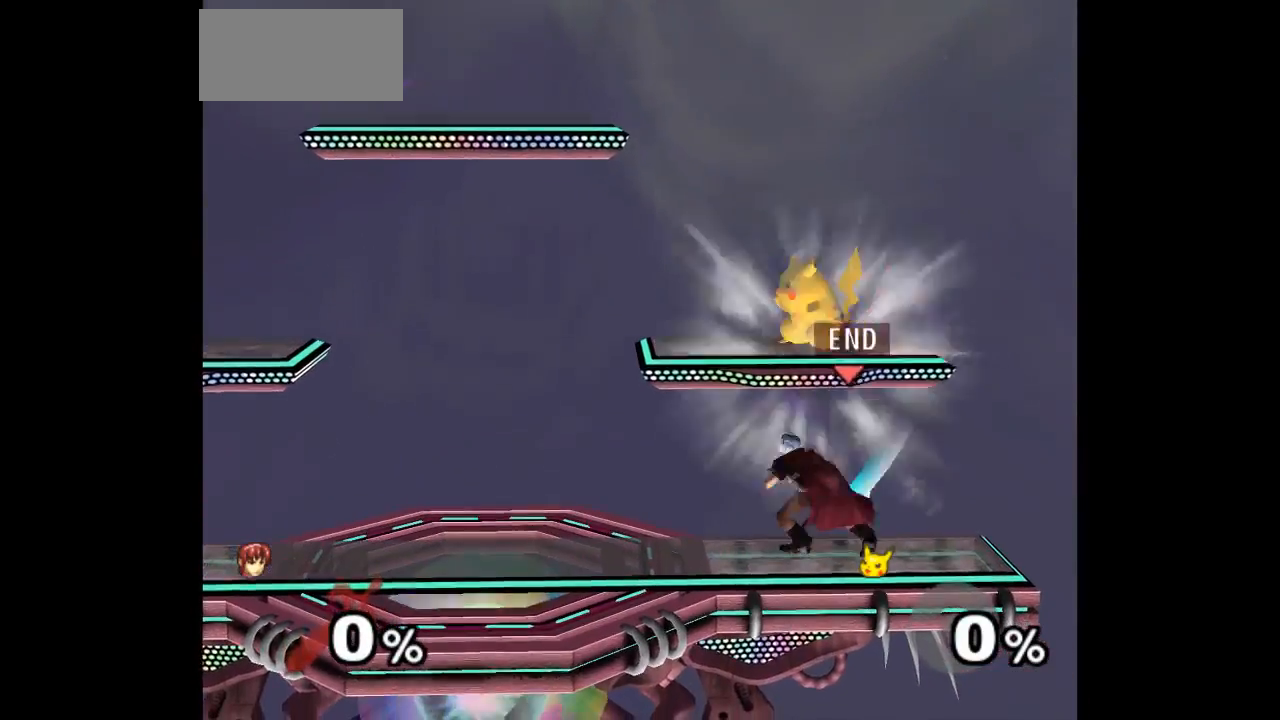
{"dt_ms": 500, "buttons": [], "left_stick": "down", "events": [[317, "left_stick", "up"], [383, "left_stick", "down"]]}
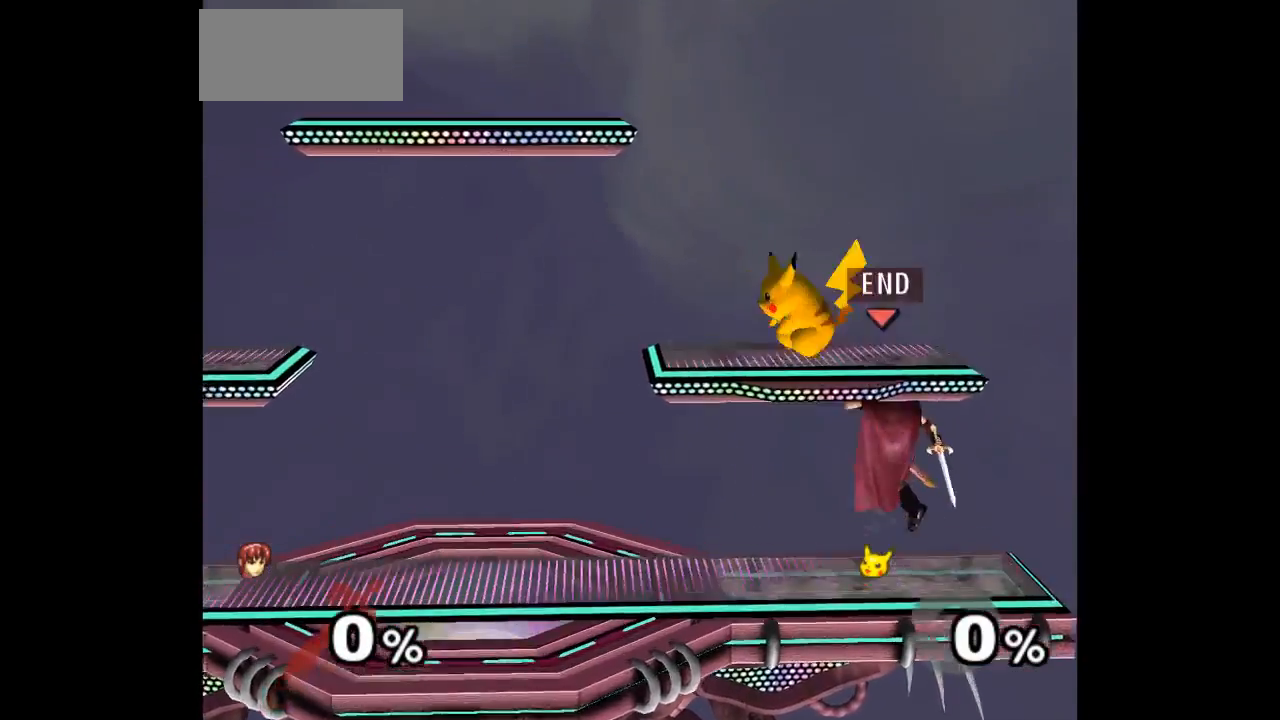
{"dt_ms": 500, "buttons": [], "left_stick": "up-left", "events": [[33, "left_stick", "center"], [133, "left_stick", "up"], [183, "A", "down"], [183, "Z", "down"], [217, "left_stick", "down"], [250, "Z", "up"], [267, "A", "up"], [317, "Z", "down"], [333, "A", "down"], [367, "left_stick", "center"], [433, "Z", "up"], [433, "left_stick", "up-left"], [450, "A", "up"]]}
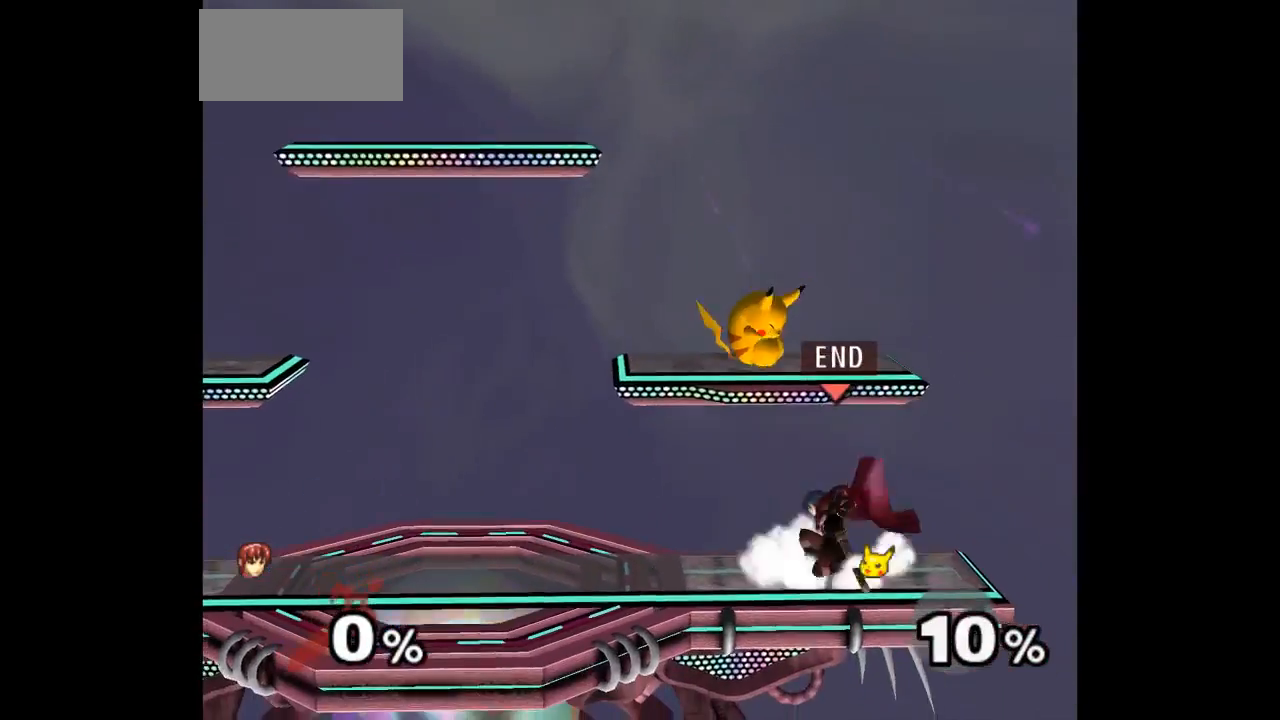
{"dt_ms": 500, "buttons": [], "left_stick": "center", "events": [[67, "left_stick", "up"], [133, "A", "down"], [200, "A", "up"], [350, "A", "down"], [367, "left_stick", "center"], [400, "A", "up"]]}
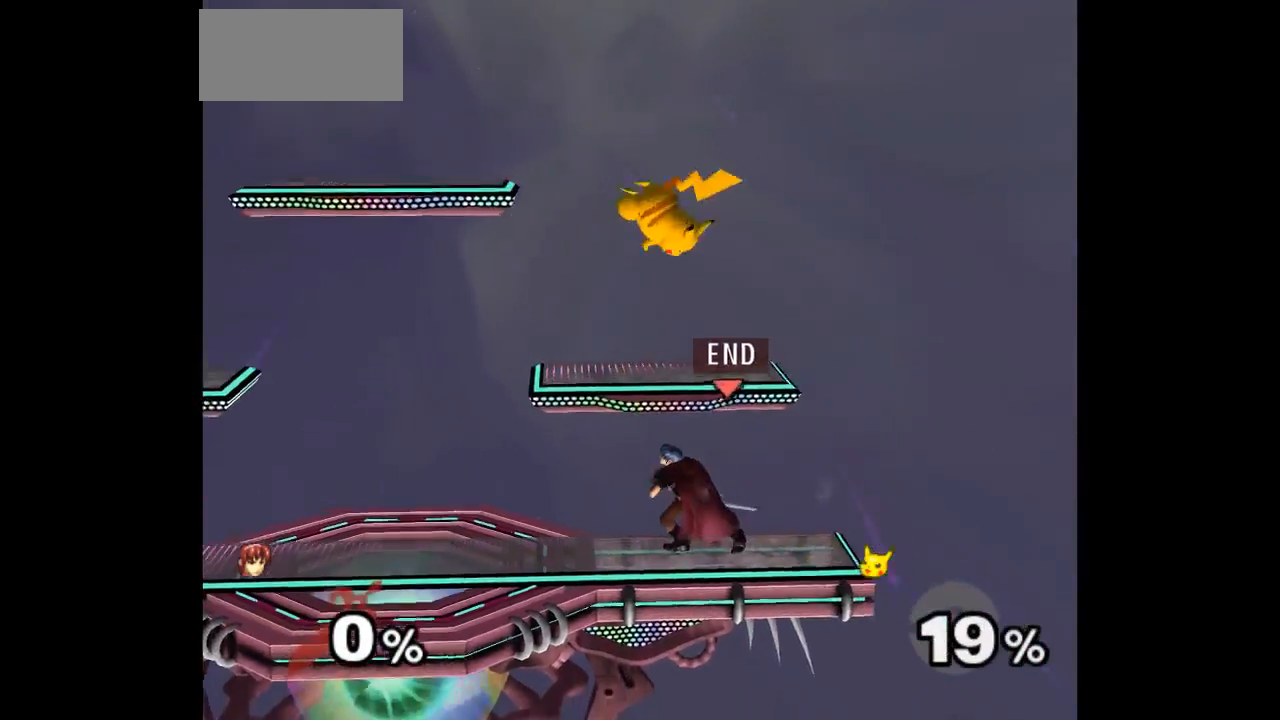
{"dt_ms": 500, "buttons": [], "left_stick": "center", "events": [[233, "left_stick", "up"], [317, "left_stick", "down"], [450, "left_stick", "center"]]}
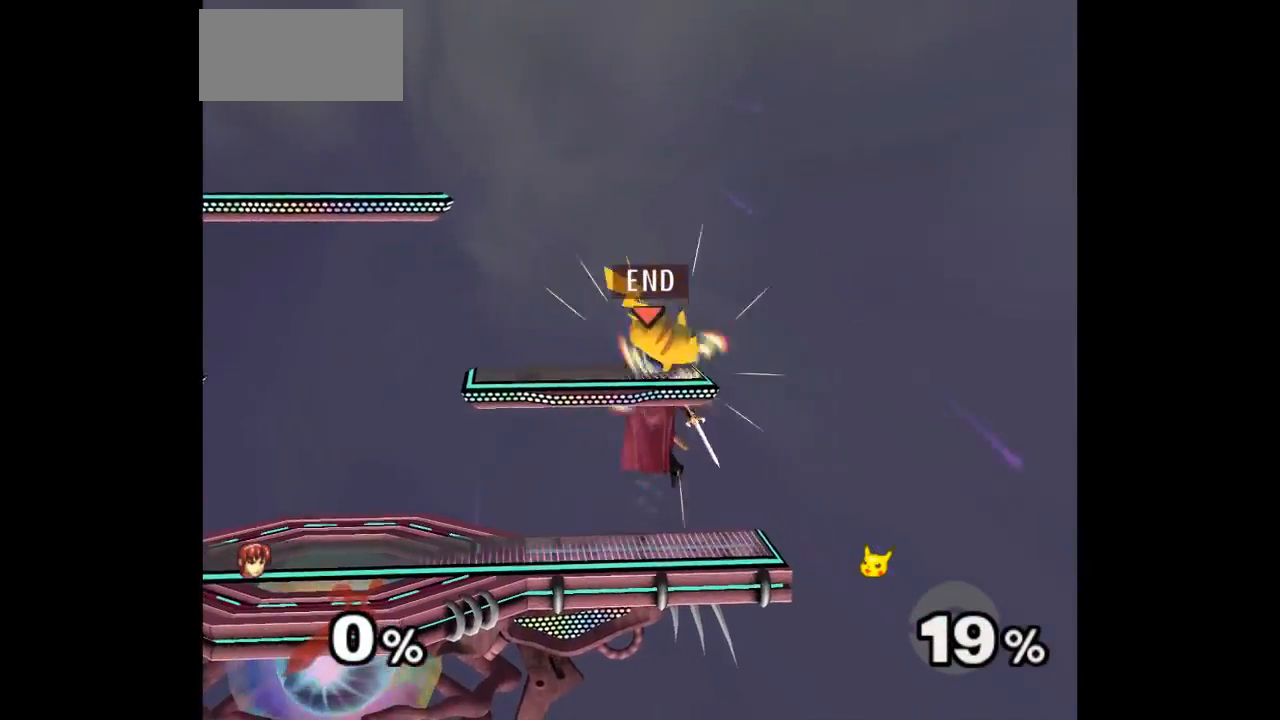
{"dt_ms": 500, "buttons": [], "left_stick": "up"}
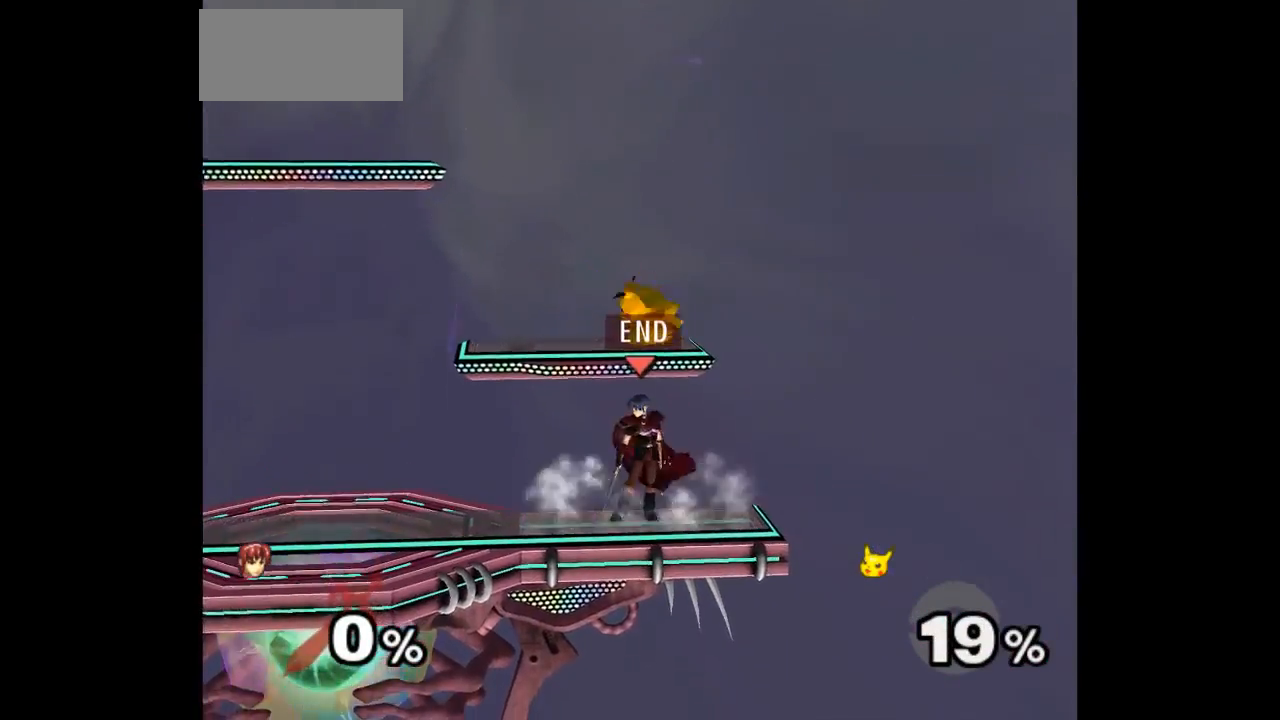
{"dt_ms": 500, "buttons": [], "left_stick": "center", "events": [[17, "A", "down"], [117, "A", "up"], [233, "left_stick", "center"]]}
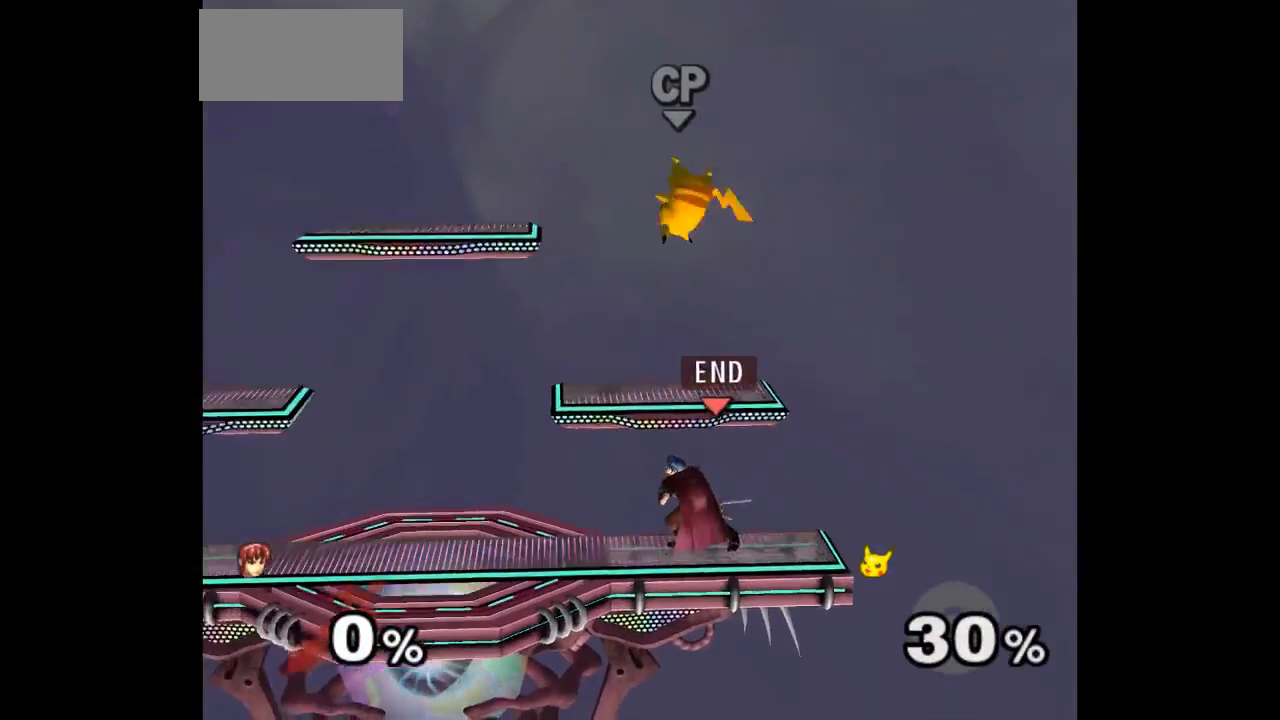
{"dt_ms": 500, "buttons": [], "left_stick": "up", "events": [[150, "left_stick", "up-left"], [233, "left_stick", "down"], [333, "left_stick", "center"], [500, "left_stick", "up"]]}
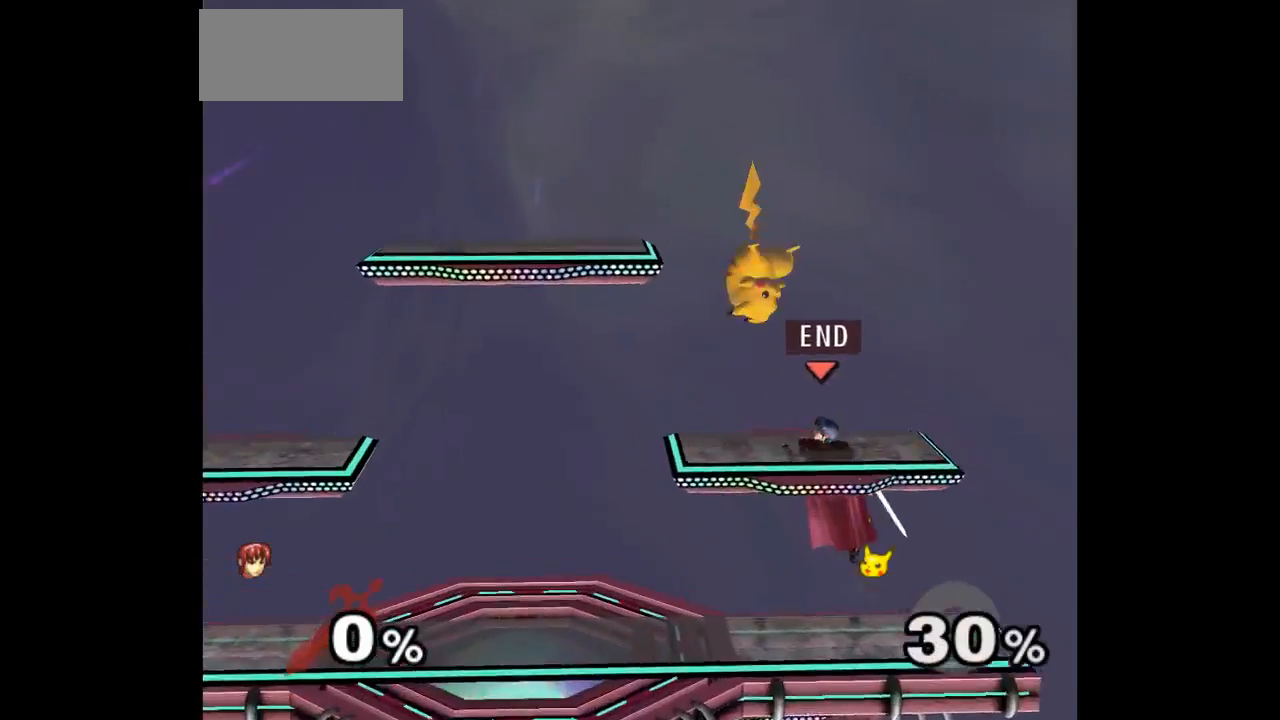
{"dt_ms": 500, "buttons": [], "left_stick": "down", "events": [[33, "A", "down"], [50, "Z", "down"], [83, "Z", "up"], [83, "left_stick", "down"], [100, "A", "up"], [150, "A", "down"], [167, "Z", "down"], [200, "left_stick", "center"], [300, "A", "up"], [300, "Z", "up"], [367, "left_stick", "up"], [433, "left_stick", "down-right"], [483, "left_stick", "down"]]}
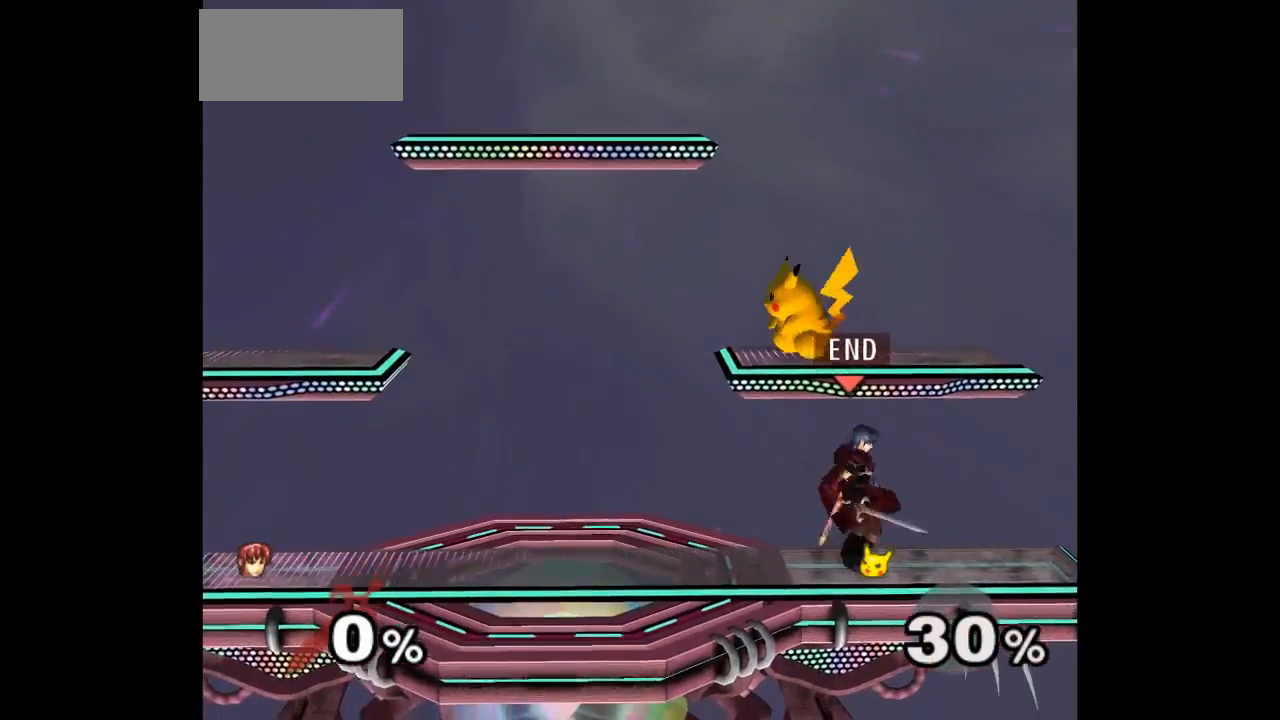
{"dt_ms": 500, "buttons": [], "left_stick": "up", "events": [[83, "left_stick", "center"], [217, "left_stick", "up"], [367, "A", "down"], [467, "A", "up"]]}
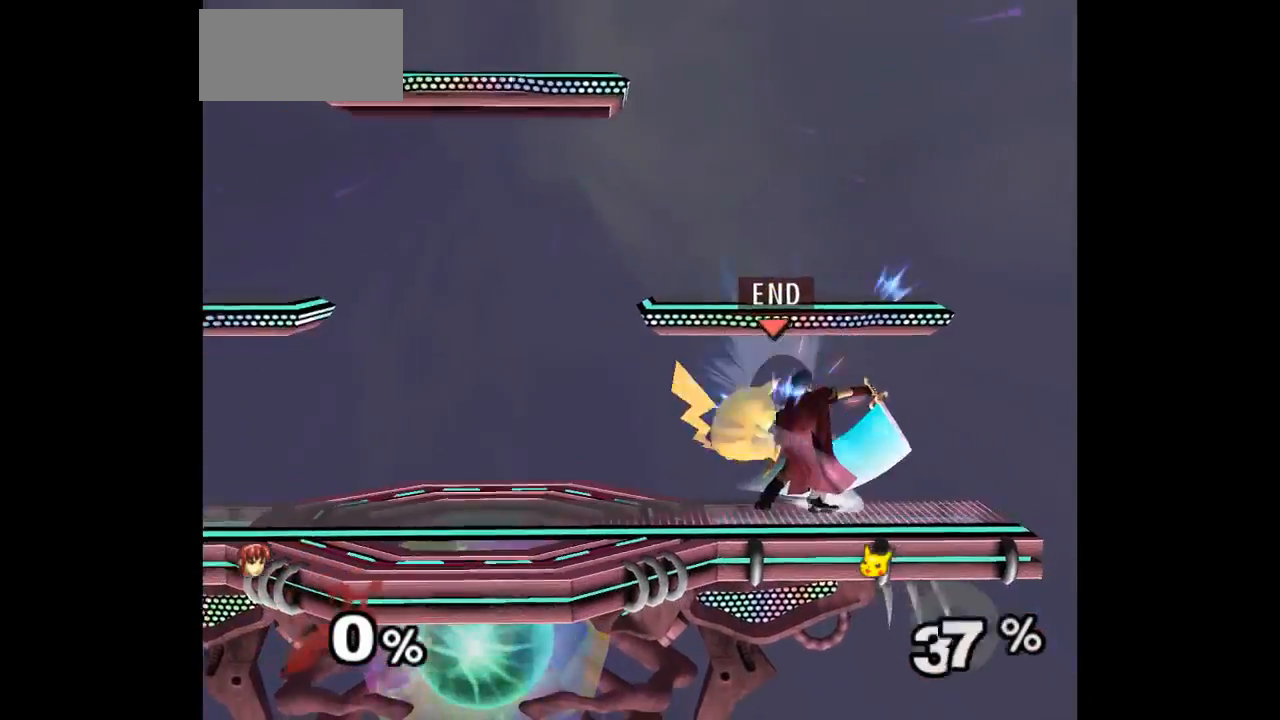
{"dt_ms": 500, "buttons": [], "left_stick": "center"}
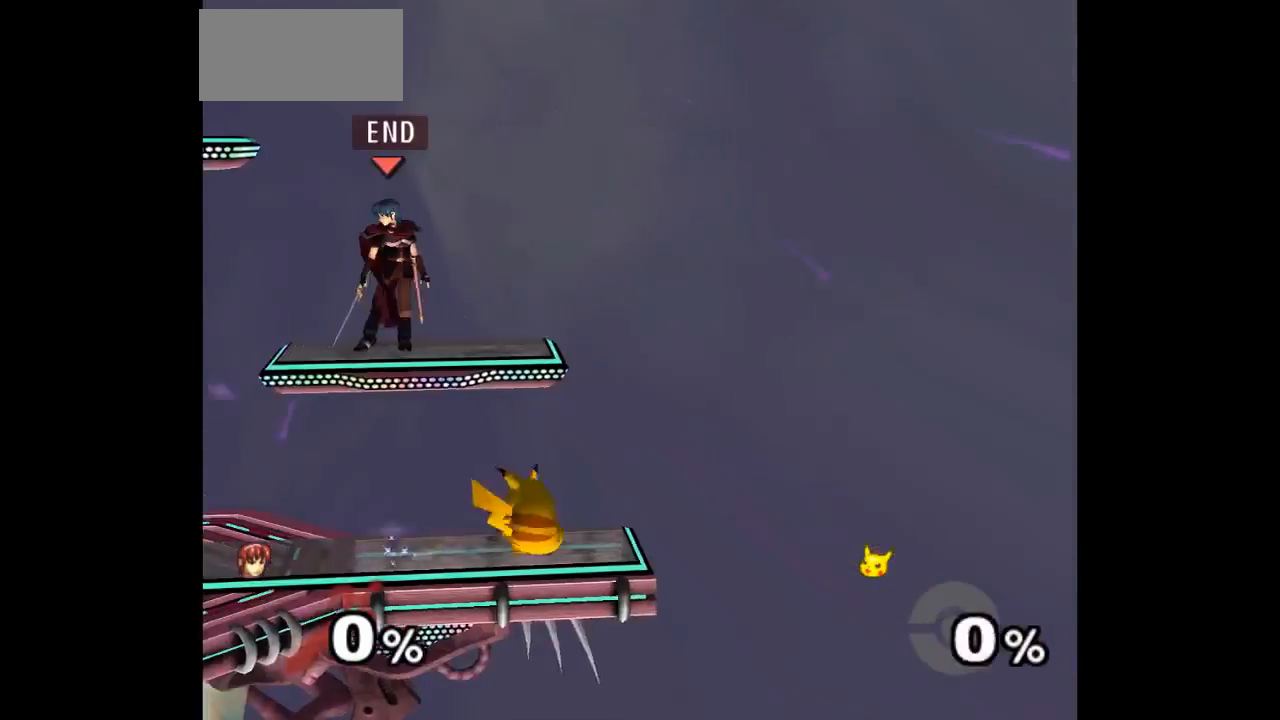
{"dt_ms": 500, "buttons": ["L1"], "left_stick": "up-right", "events": [[317, "left_stick", "up-right"], [450, "L1", "down"]]}
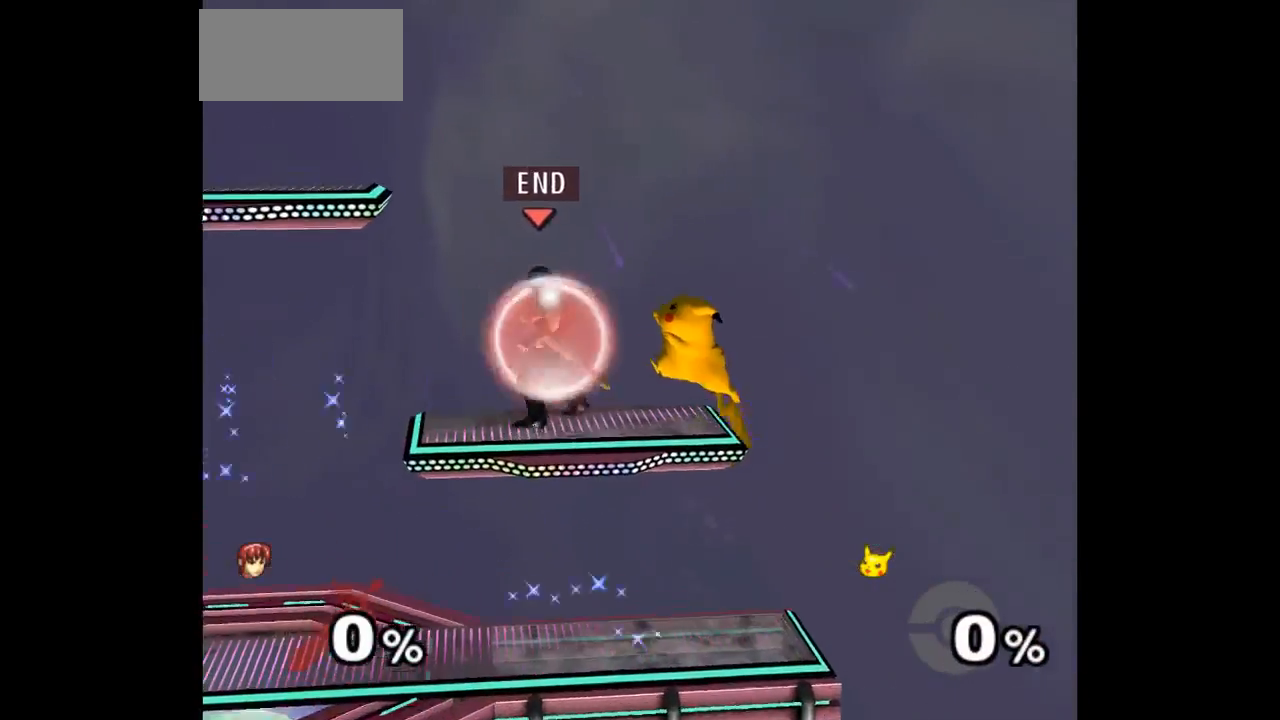
{"dt_ms": 500, "buttons": [], "left_stick": "up-right", "events": [[333, "left_stick", "down-right"], [417, "L1", "up"], [483, "left_stick", "up-right"]]}
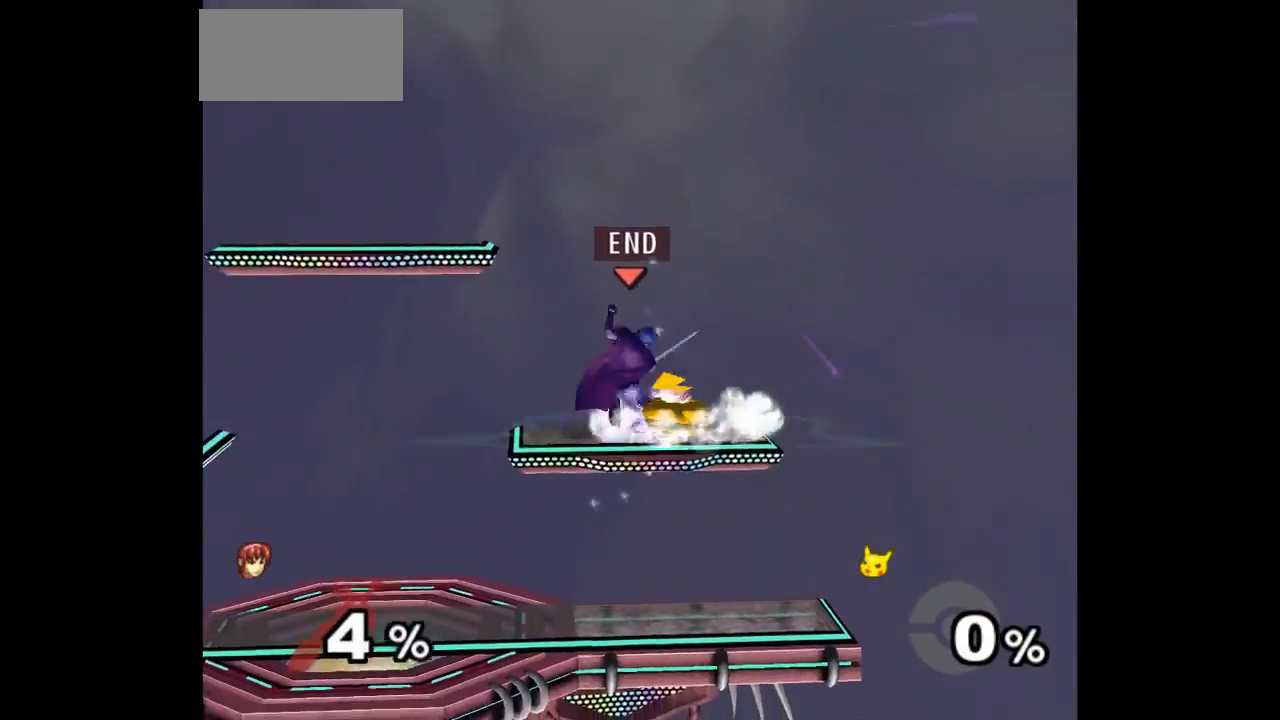
{"dt_ms": 500, "buttons": [], "left_stick": "center", "events": [[17, "A", "down"], [17, "Z", "down"], [67, "Z", "up"], [100, "A", "up"], [150, "A", "down"], [150, "Z", "down"], [250, "Z", "up"], [267, "left_stick", "center"], [283, "A", "up"]]}